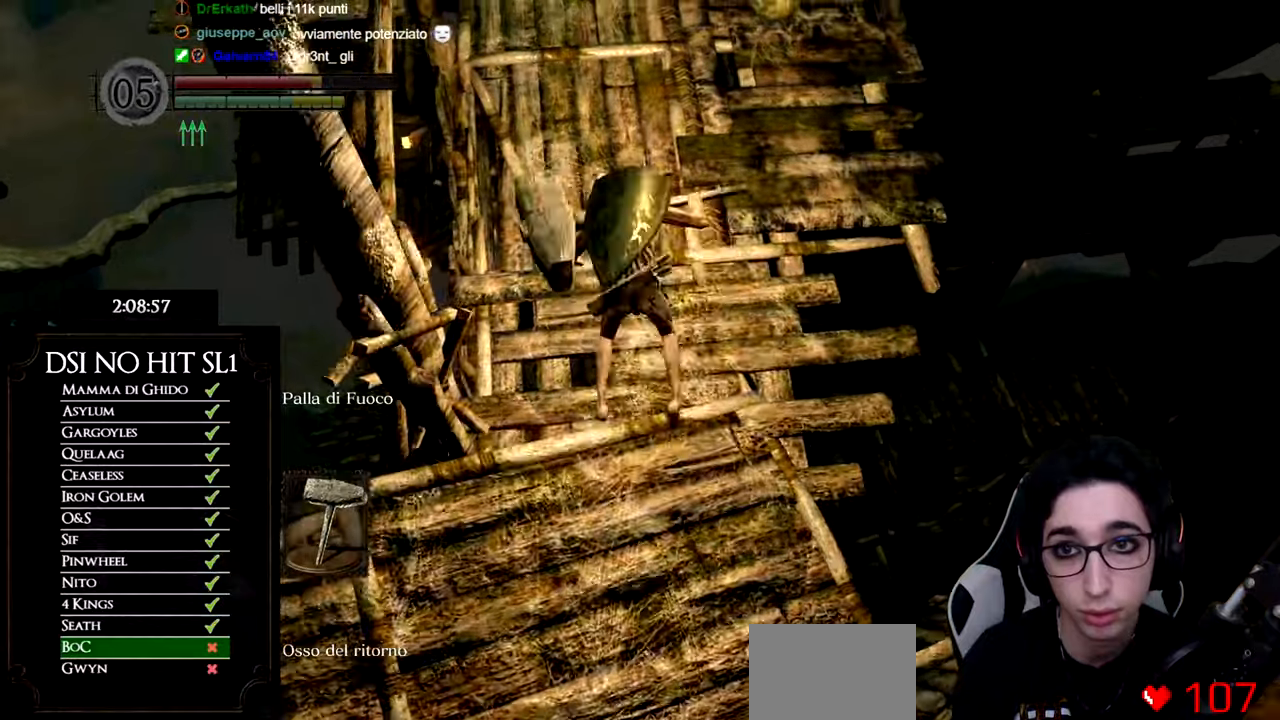
Gameplay with a controller (Xbox layout); each line is a JSON object with the inputs held at the frame after it. "events" lists button and stick changes between this image and that frame as [ms after this image, input, new state], when the widget could be followed in between. Not read: L3.
{"buttons": ["B"], "left_stick": "up", "right_stick": "center", "events": [[17, "B", "up"], [134, "right_stick", "left"], [401, "right_stick", "center"], [468, "B", "down"]]}
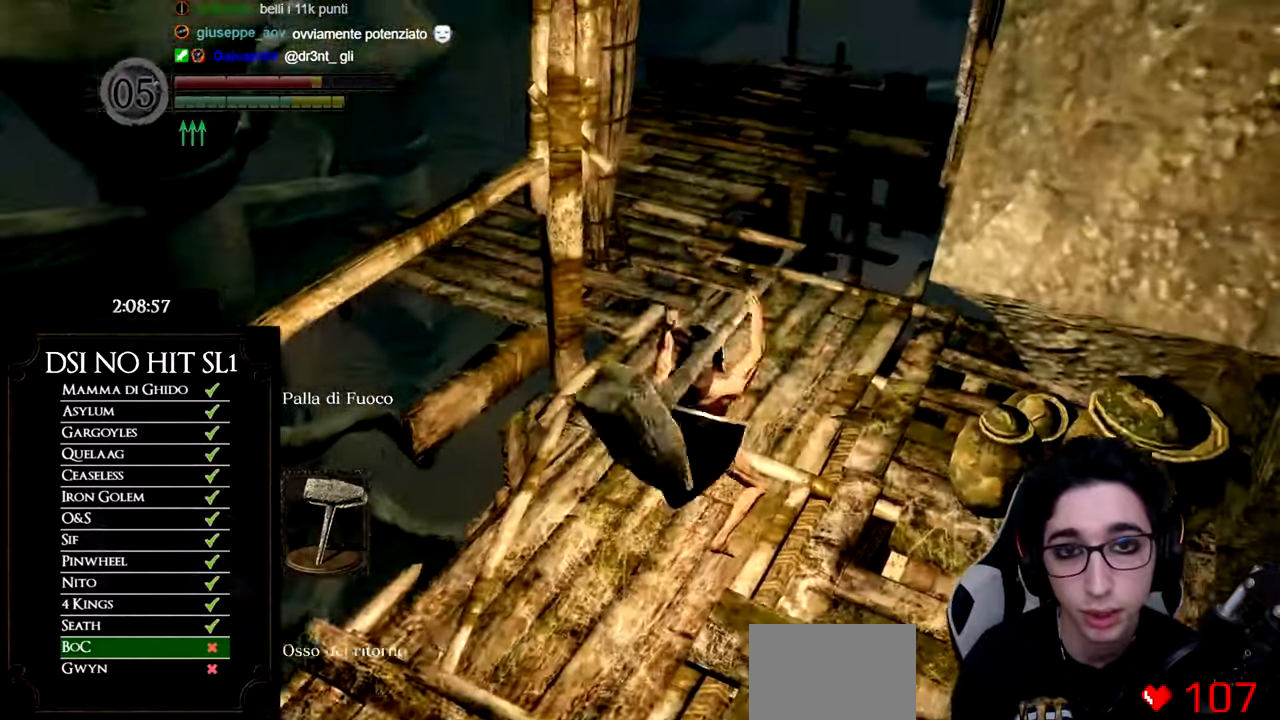
{"buttons": ["B"], "left_stick": "up", "right_stick": "center", "events": []}
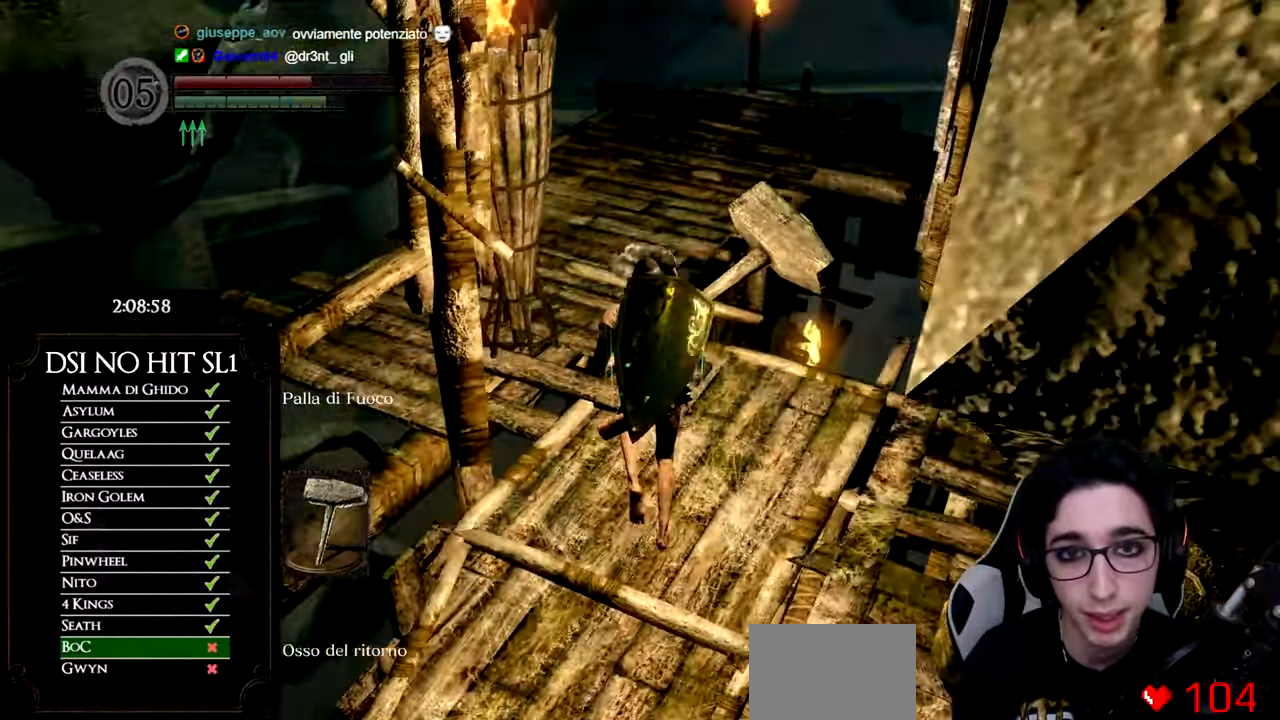
{"buttons": [], "left_stick": "up", "right_stick": "down-left", "events": [[201, "B", "up"], [301, "right_stick", "down-left"]]}
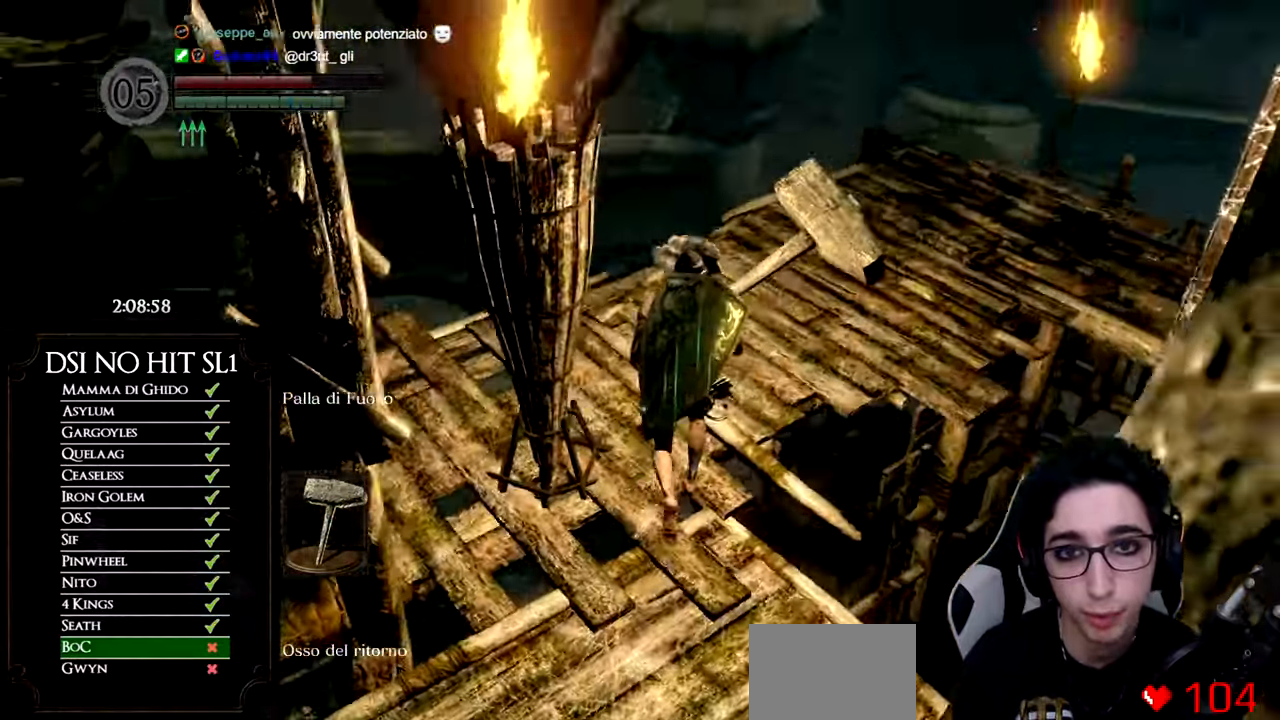
{"buttons": [], "left_stick": "up", "right_stick": "down-left", "events": []}
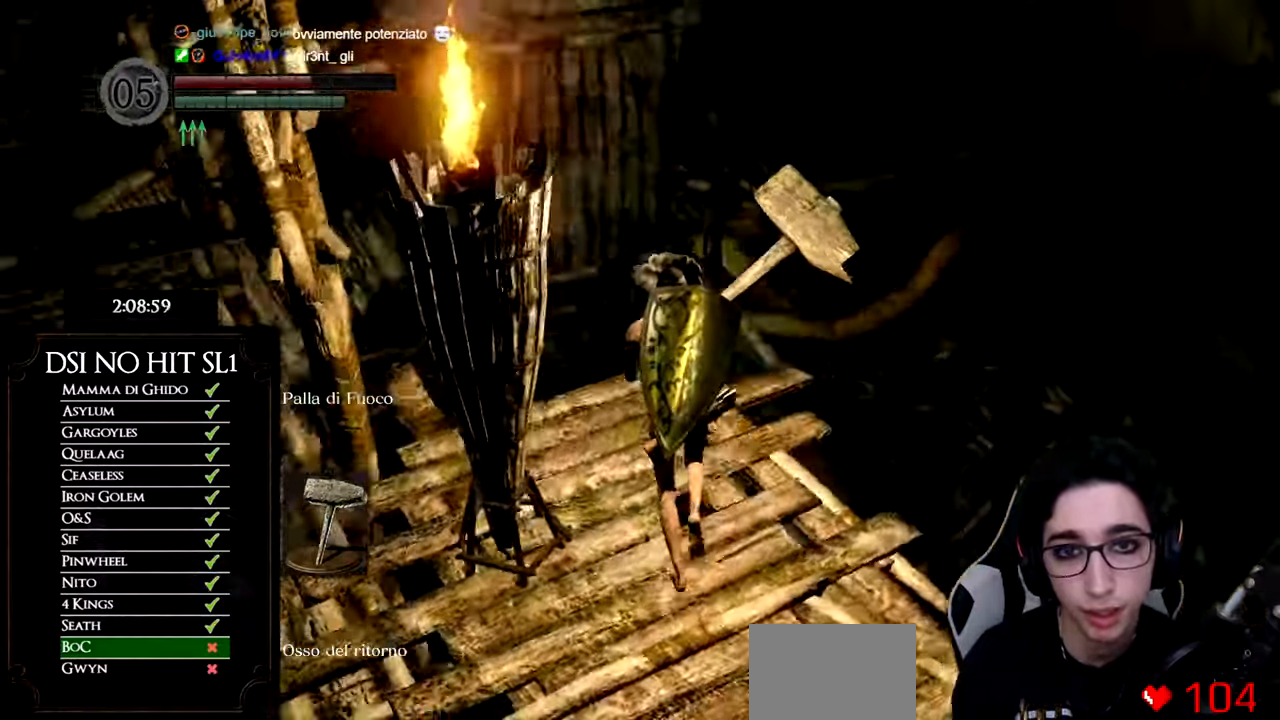
{"buttons": [], "left_stick": "up", "right_stick": "down", "events": [[134, "right_stick", "center"], [418, "right_stick", "down"]]}
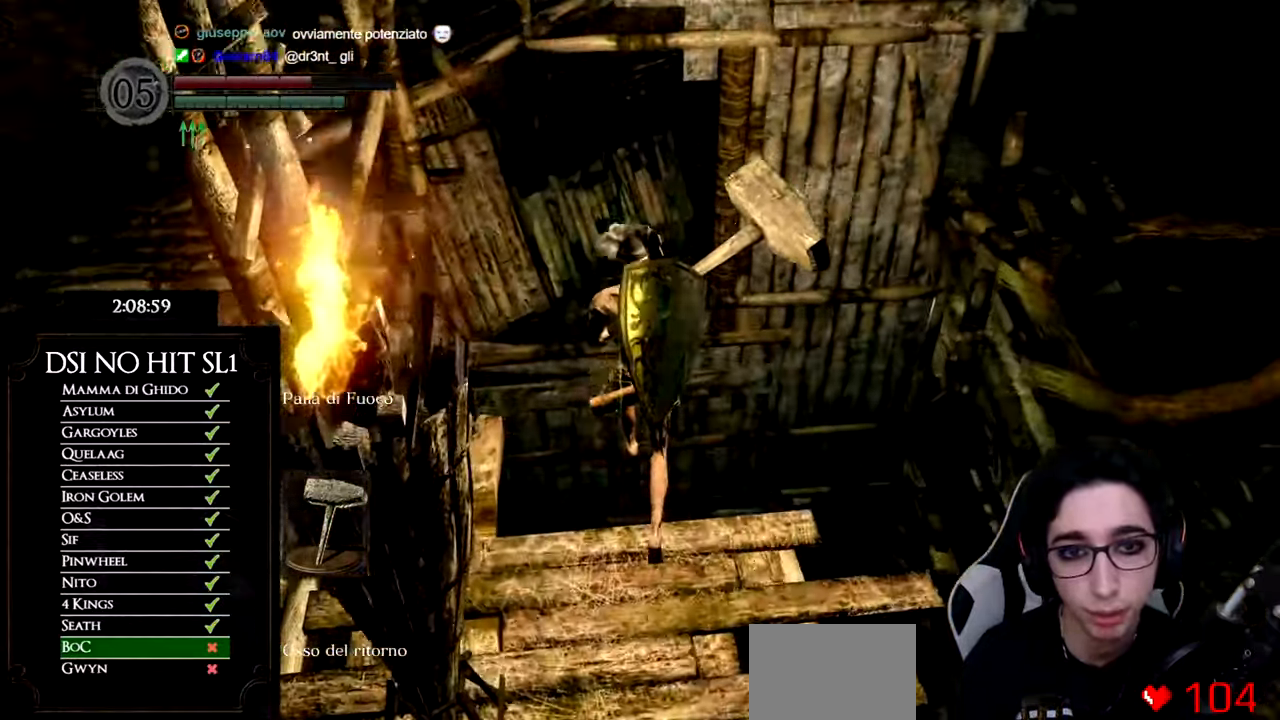
{"buttons": [], "left_stick": "up", "right_stick": "down", "events": [[183, "right_stick", "center"], [334, "right_stick", "down"]]}
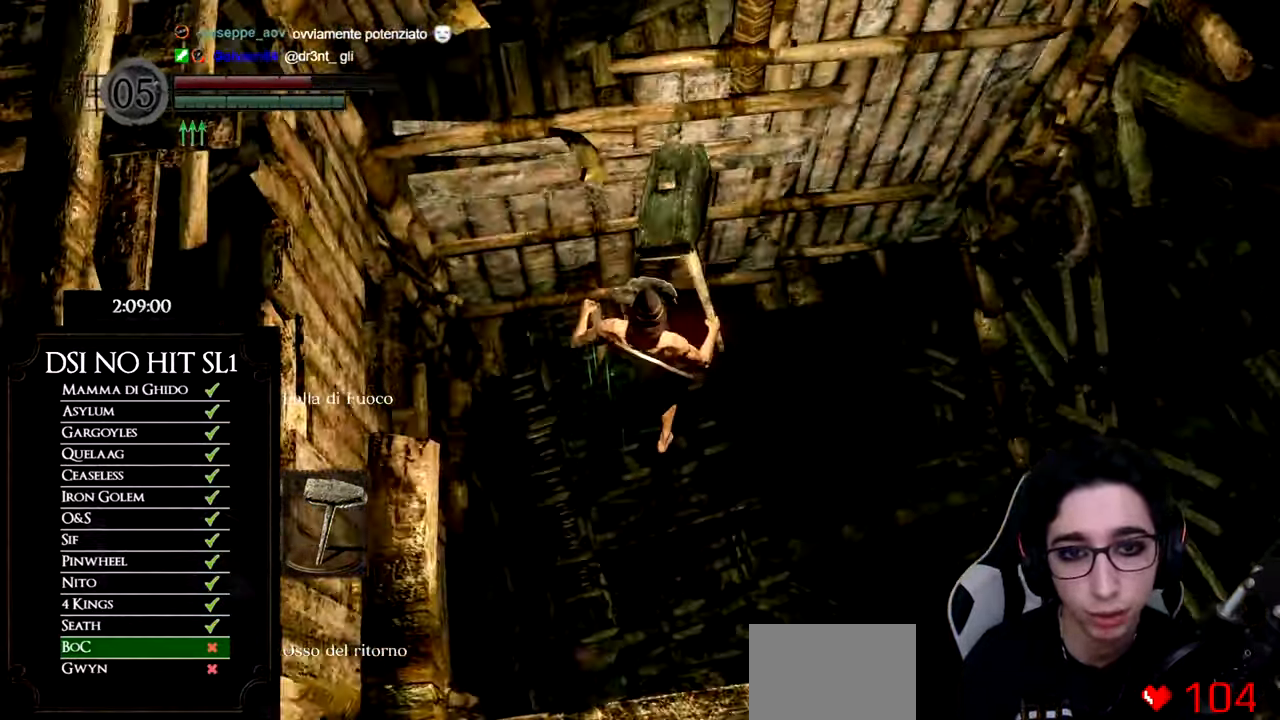
{"buttons": [], "left_stick": "up", "right_stick": "down-right", "events": [[34, "right_stick", "center"], [451, "right_stick", "down-right"]]}
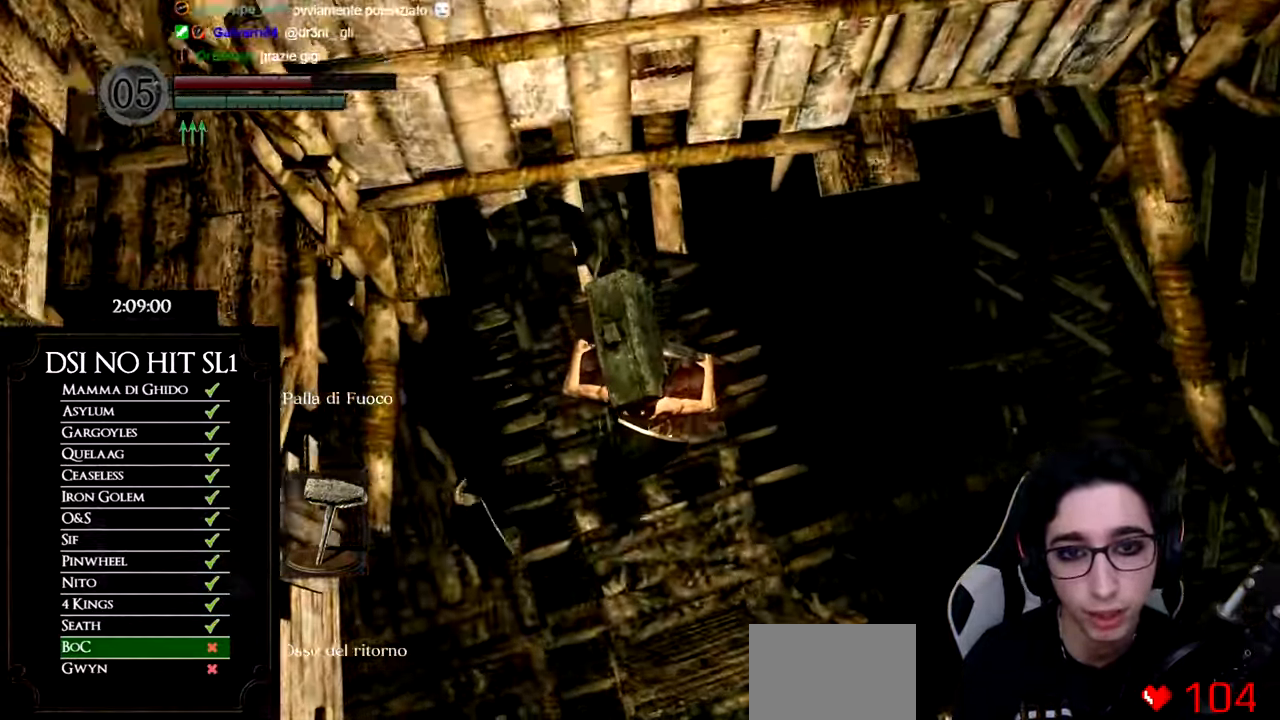
{"buttons": [], "left_stick": "up-right", "right_stick": "down-right", "events": [[334, "left_stick", "up-right"]]}
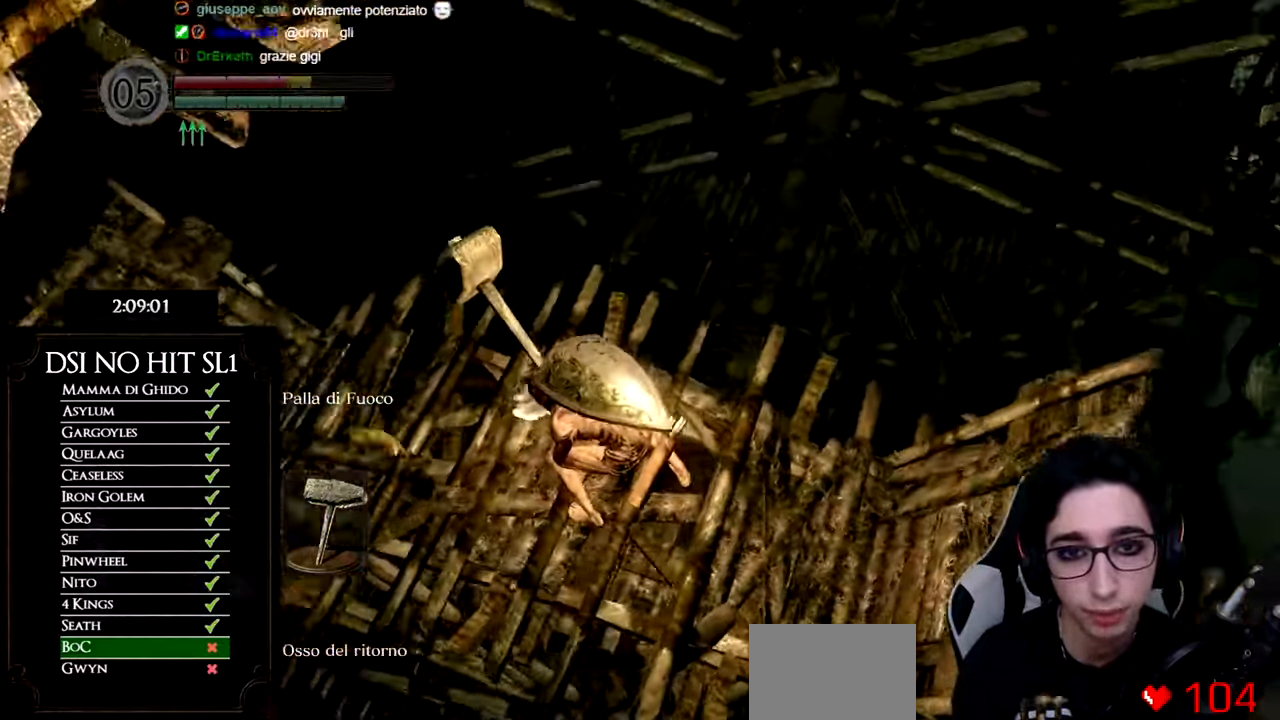
{"buttons": [], "left_stick": "center", "right_stick": "down-right", "events": [[17, "left_stick", "center"], [251, "left_stick", "up"], [451, "left_stick", "center"]]}
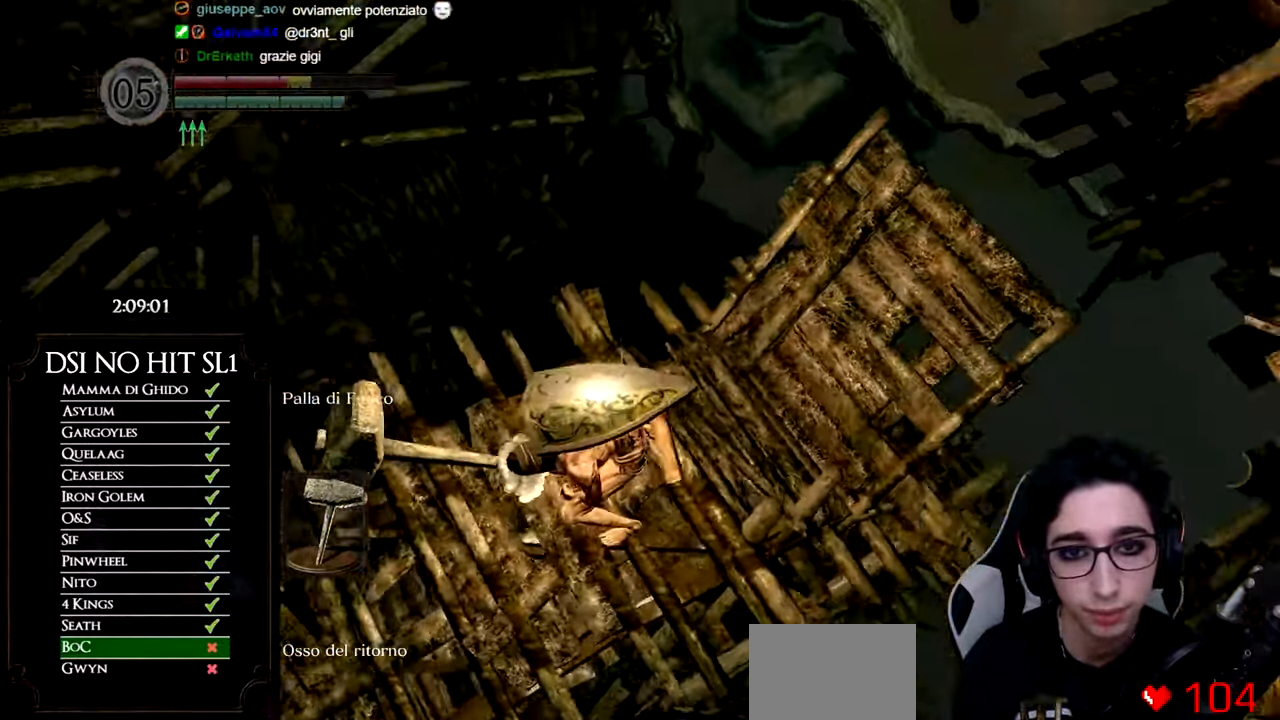
{"buttons": [], "left_stick": "up", "right_stick": "right", "events": [[67, "left_stick", "up"], [234, "left_stick", "center"], [400, "left_stick", "up"], [451, "right_stick", "right"]]}
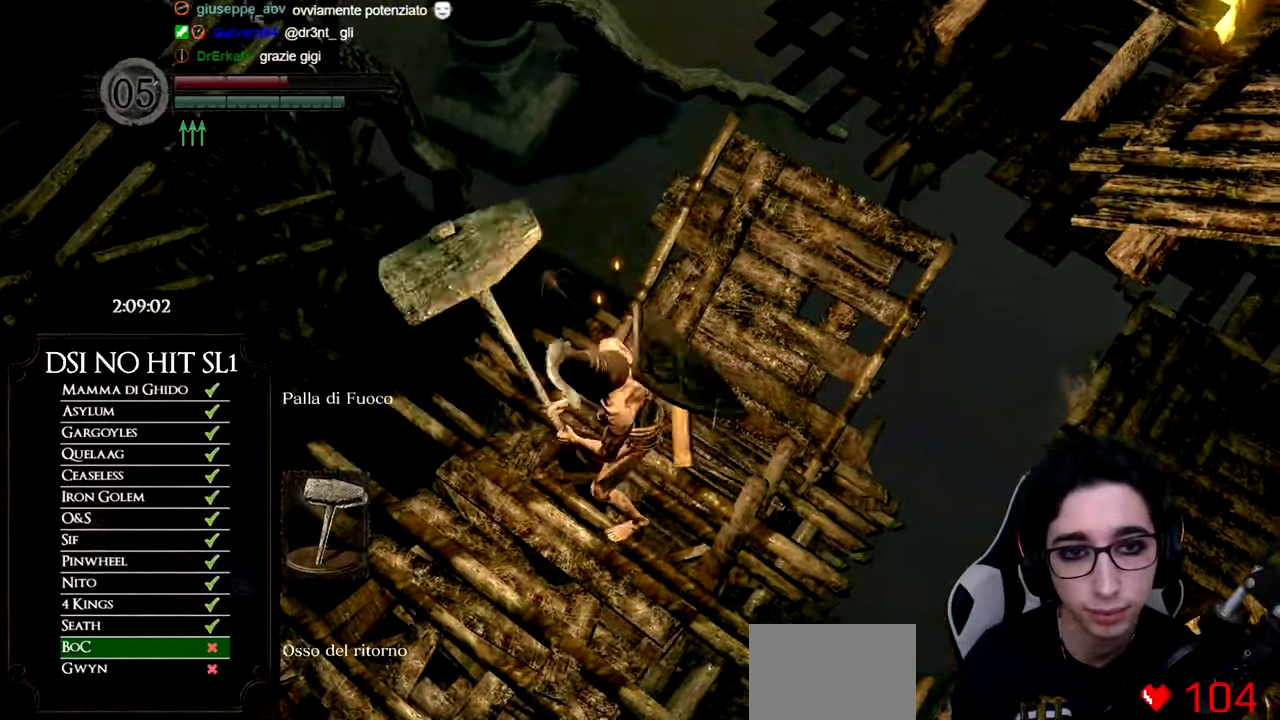
{"buttons": [], "left_stick": "center", "right_stick": "down-right", "events": [[50, "left_stick", "center"], [117, "right_stick", "down-right"], [300, "left_stick", "up"], [383, "left_stick", "center"]]}
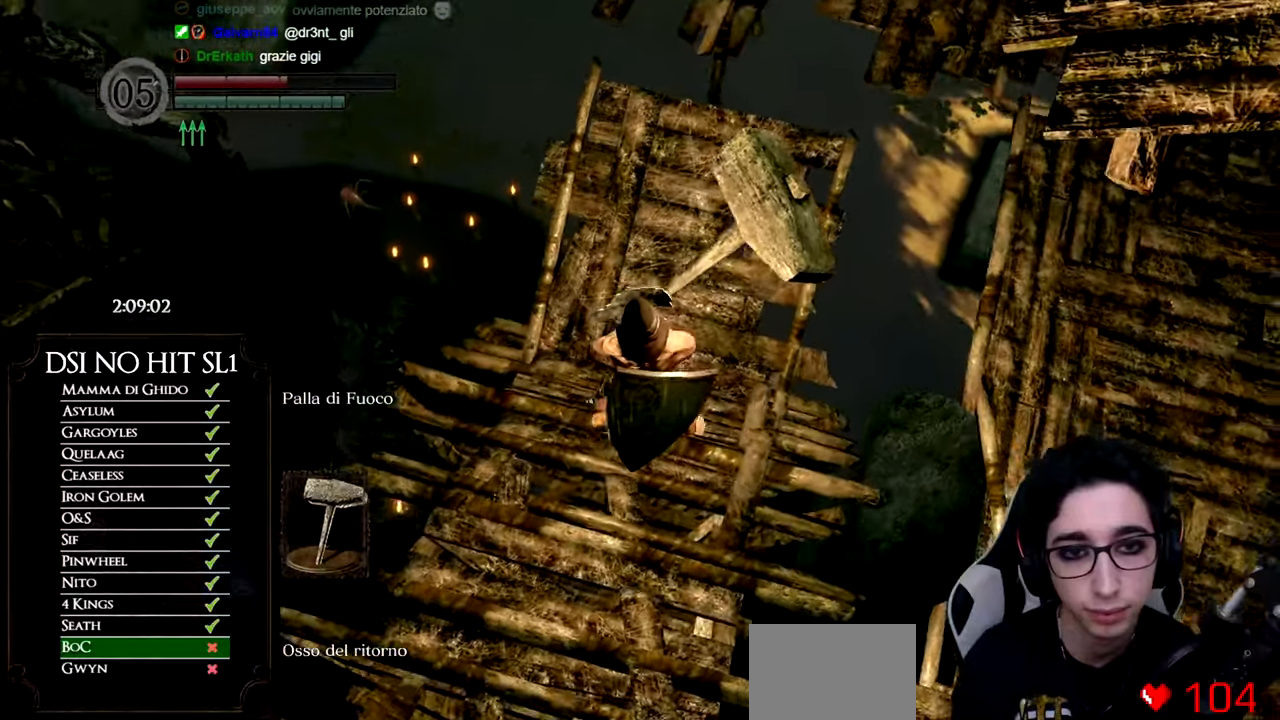
{"buttons": [], "left_stick": "center", "right_stick": "center", "events": [[67, "left_stick", "up"], [217, "left_stick", "center"], [367, "right_stick", "center"]]}
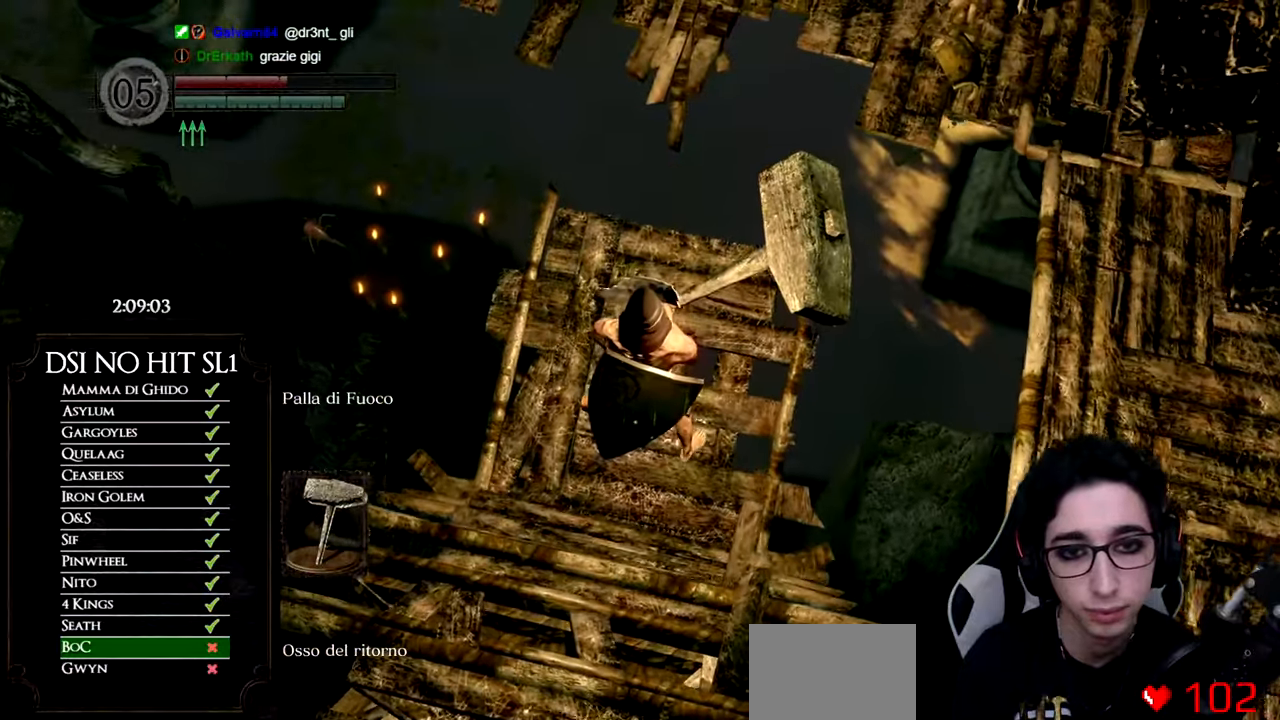
{"buttons": [], "left_stick": "center", "right_stick": "right", "events": [[150, "right_stick", "right"]]}
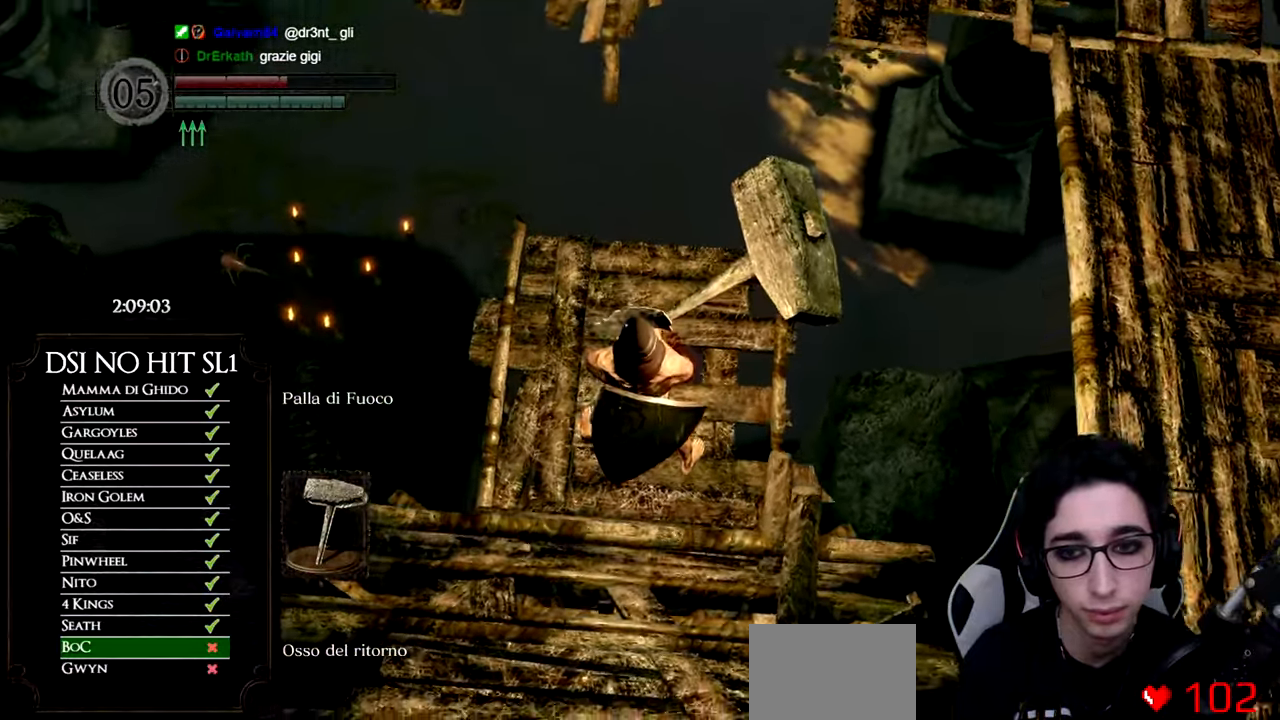
{"buttons": [], "left_stick": "center", "right_stick": "right", "events": [[150, "DPAD_DOWN", "down"], [283, "DPAD_DOWN", "up"]]}
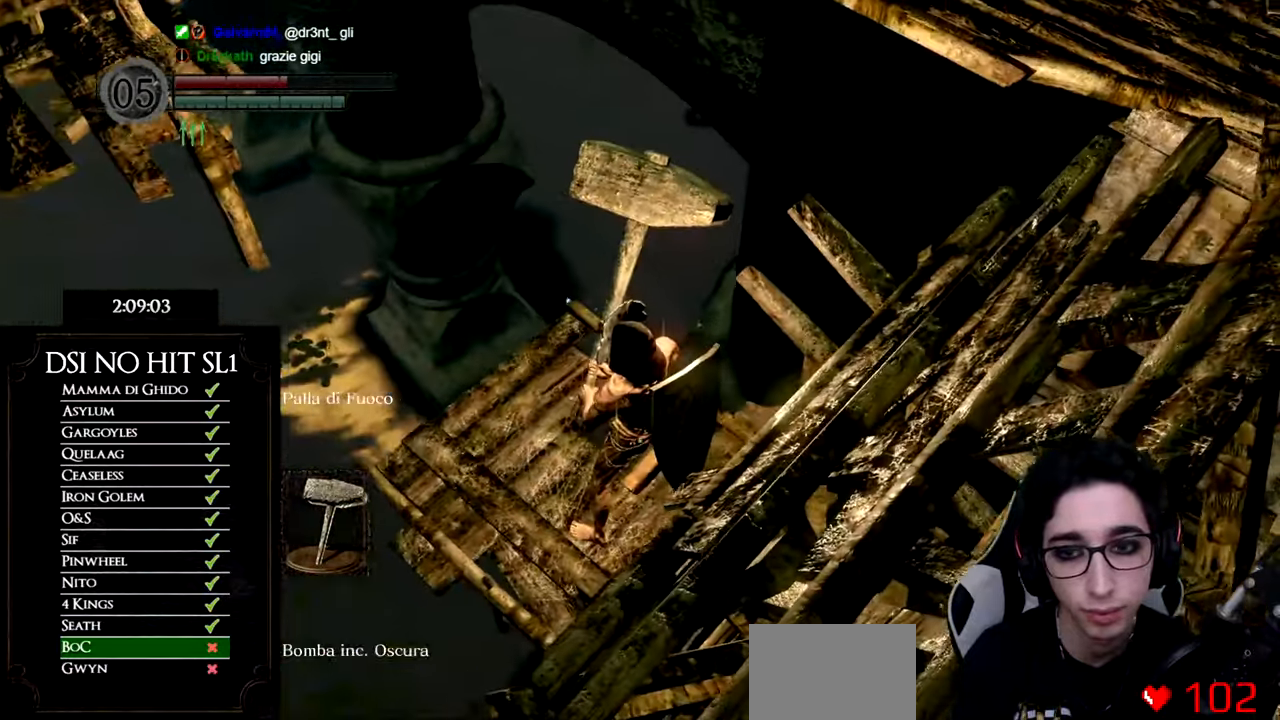
{"buttons": [], "left_stick": "center", "right_stick": "right", "events": [[184, "DPAD_DOWN", "down"], [334, "DPAD_DOWN", "up"]]}
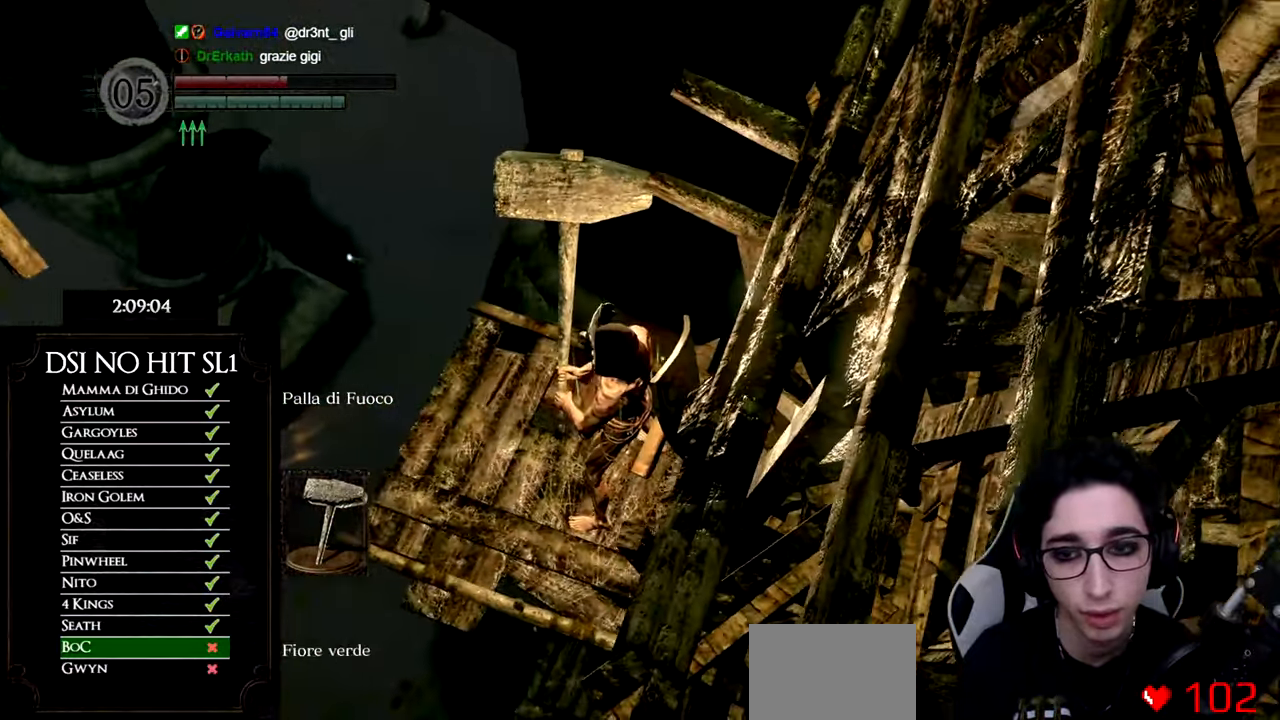
{"buttons": [], "left_stick": "center", "right_stick": "center", "events": [[150, "DPAD_DOWN", "down"], [250, "right_stick", "center"], [283, "DPAD_DOWN", "up"]]}
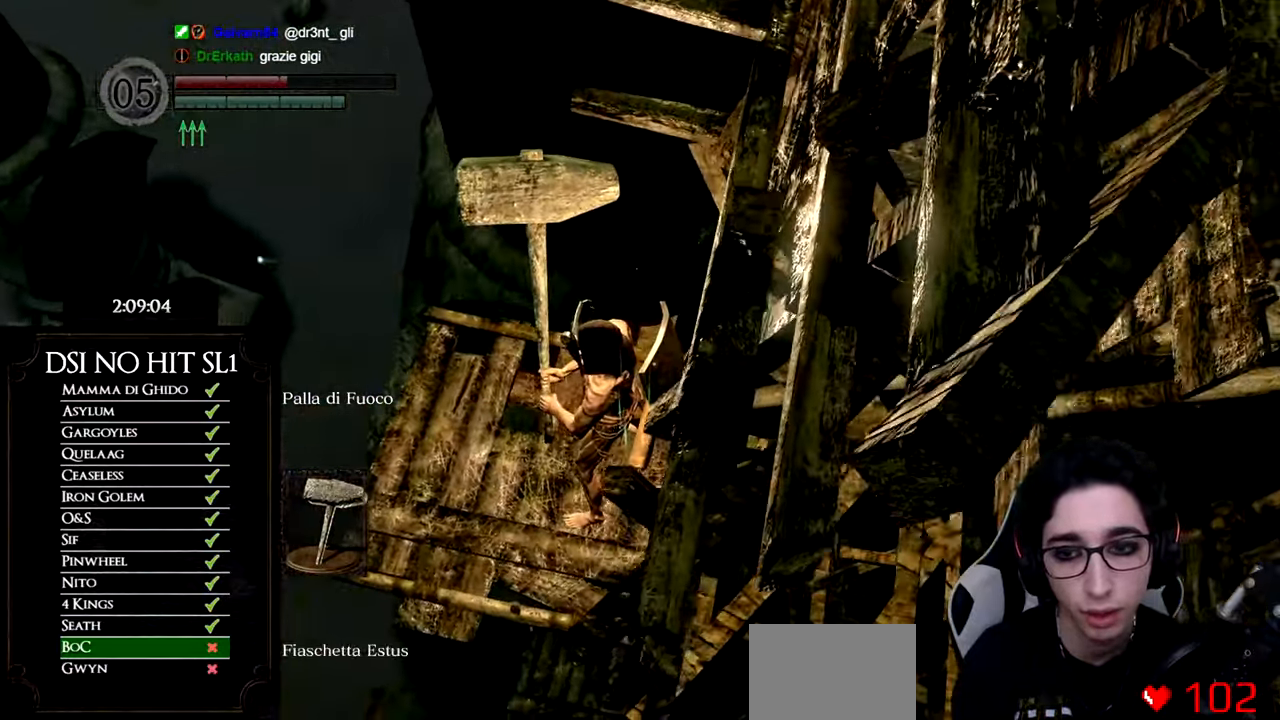
{"buttons": [], "left_stick": "center", "right_stick": "center", "events": []}
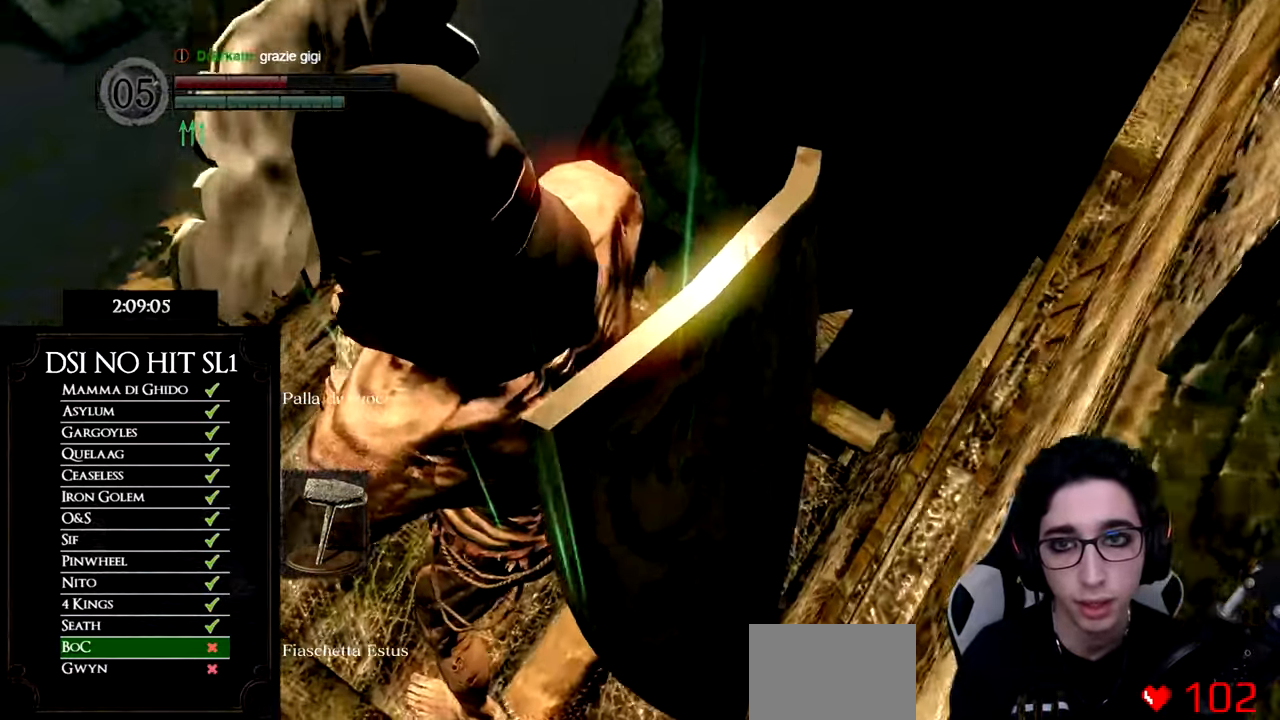
{"buttons": [], "left_stick": "up", "right_stick": "center", "events": [[417, "left_stick", "up"]]}
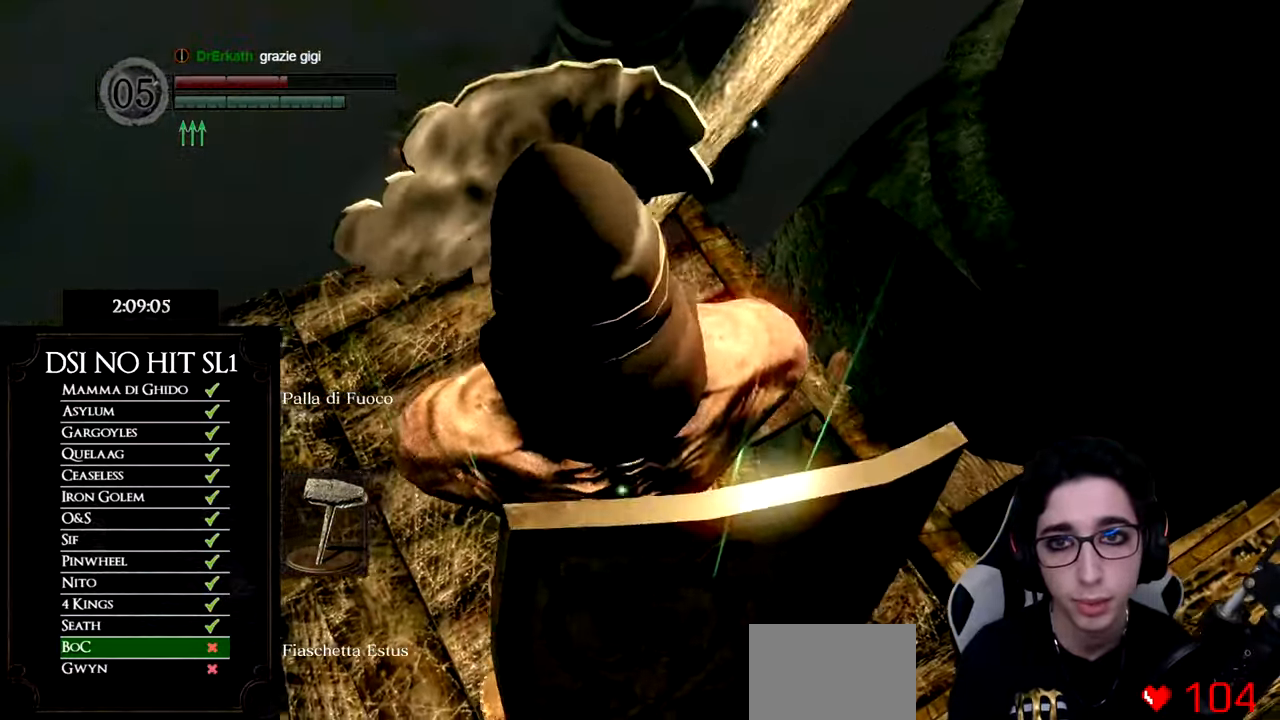
{"buttons": [], "left_stick": "center", "right_stick": "center", "events": [[33, "left_stick", "center"], [334, "X", "down"], [451, "X", "up"]]}
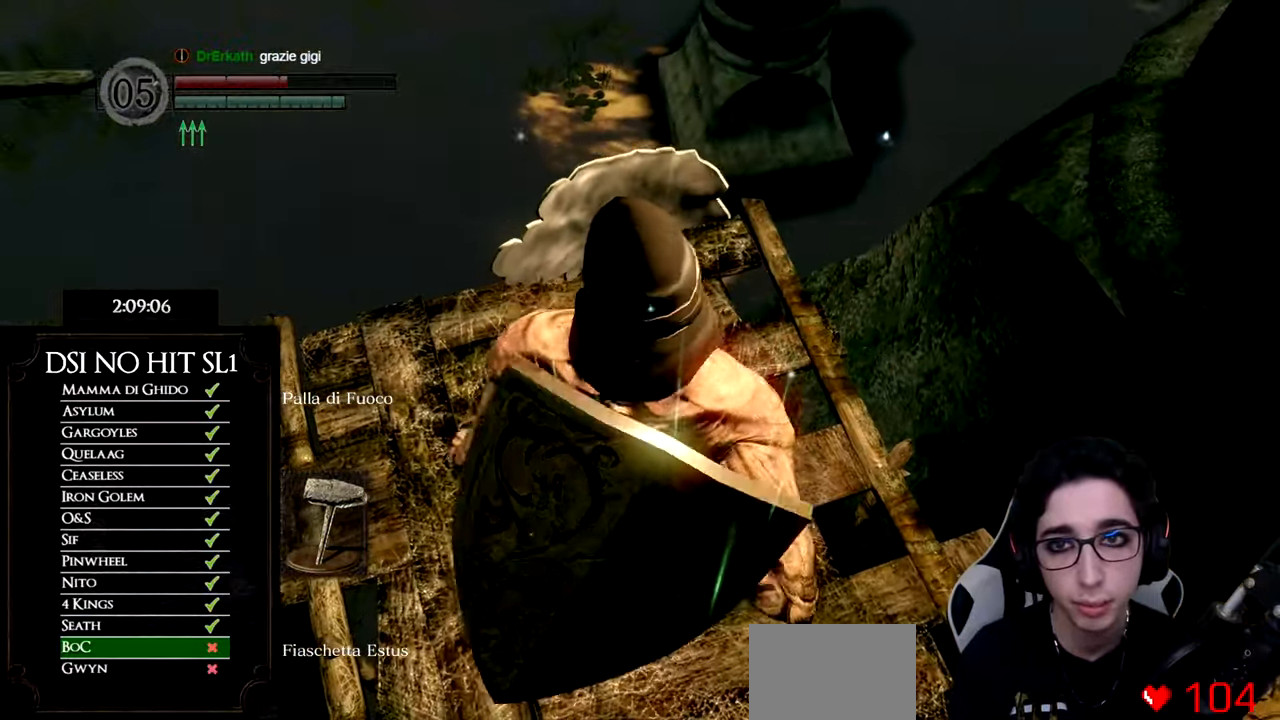
{"buttons": [], "left_stick": "center", "right_stick": "center", "events": []}
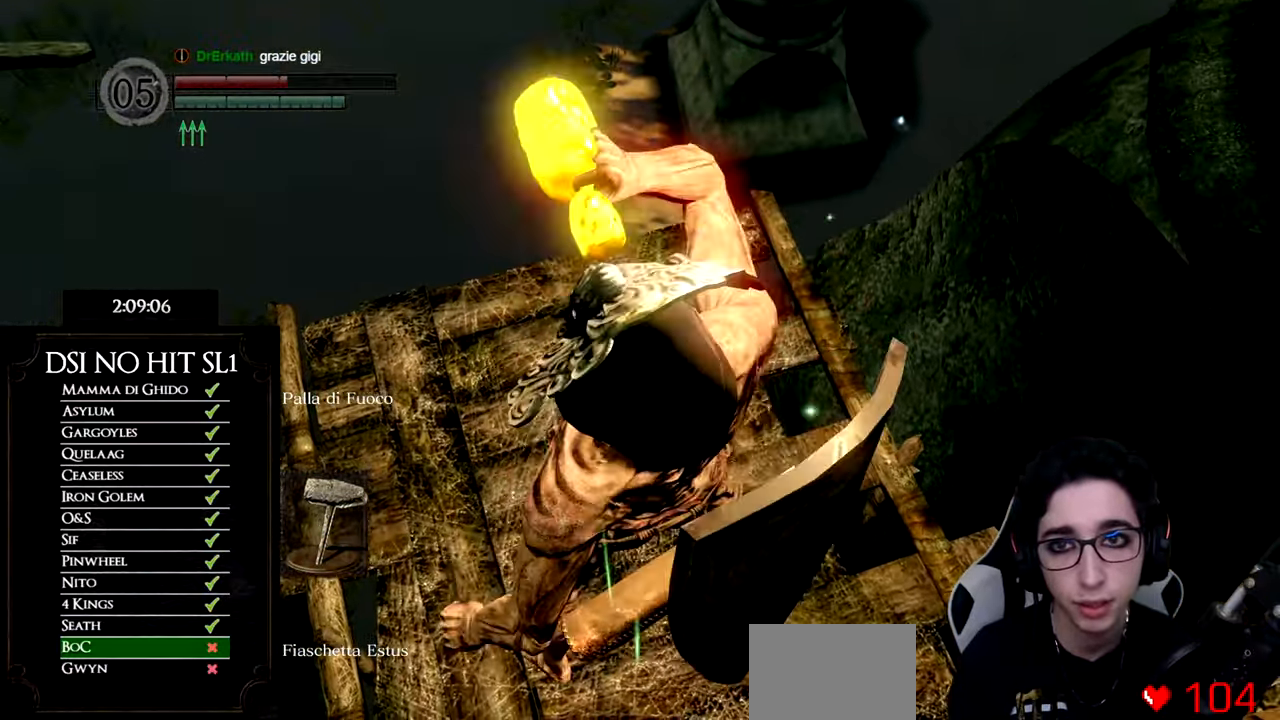
{"buttons": [], "left_stick": "center", "right_stick": "center", "events": []}
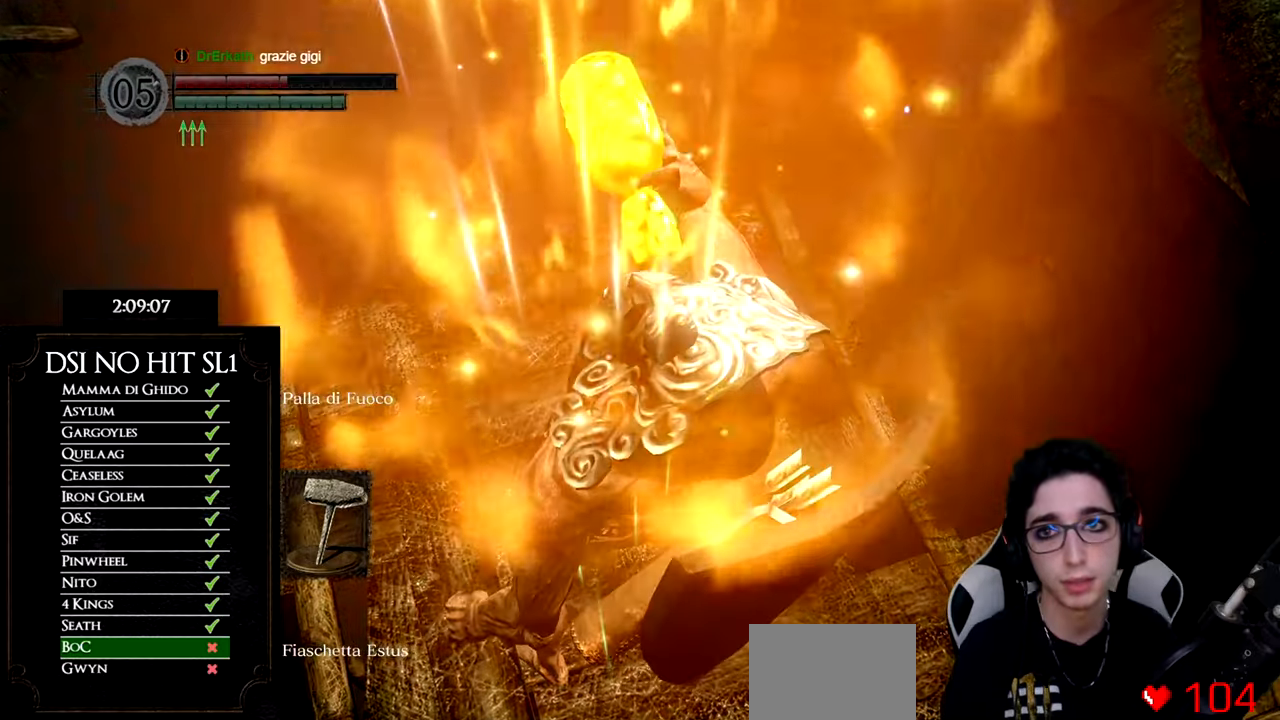
{"buttons": [], "left_stick": "center", "right_stick": "center", "events": []}
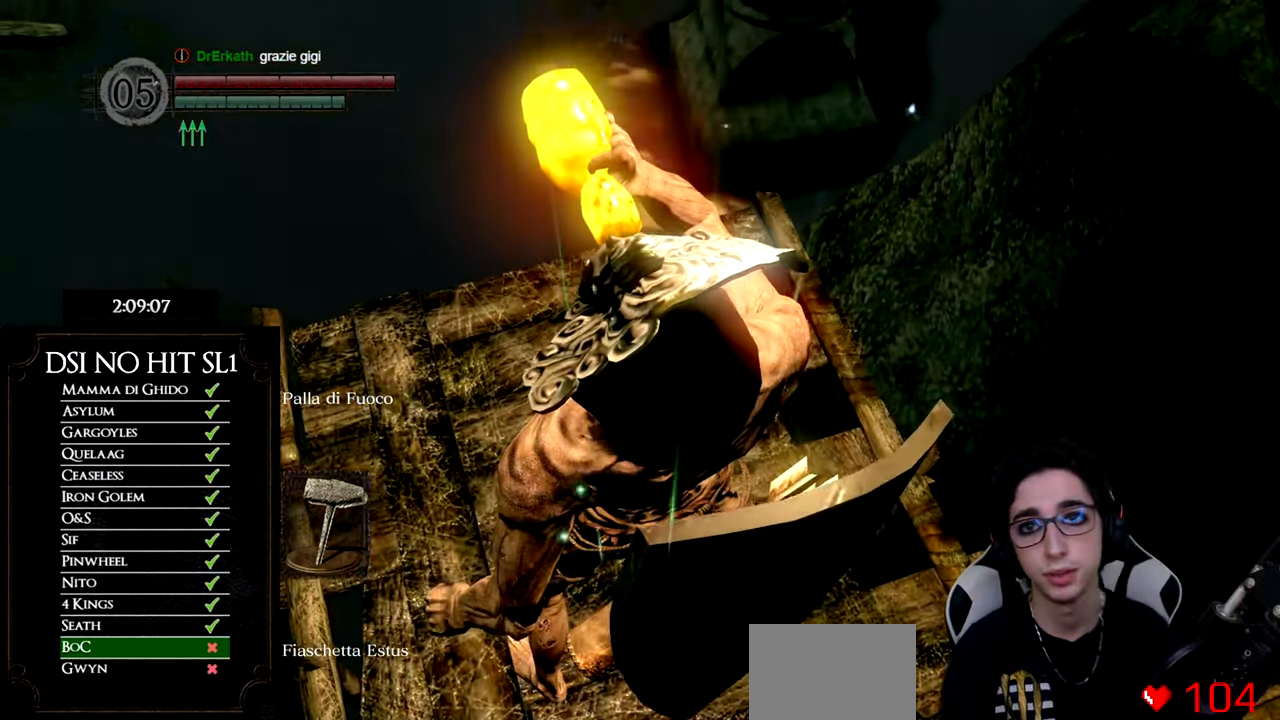
{"buttons": [], "left_stick": "center", "right_stick": "center", "events": [[201, "right_stick", "down-right"], [301, "left_stick", "up"], [351, "left_stick", "up-left"], [451, "left_stick", "center"], [451, "right_stick", "center"]]}
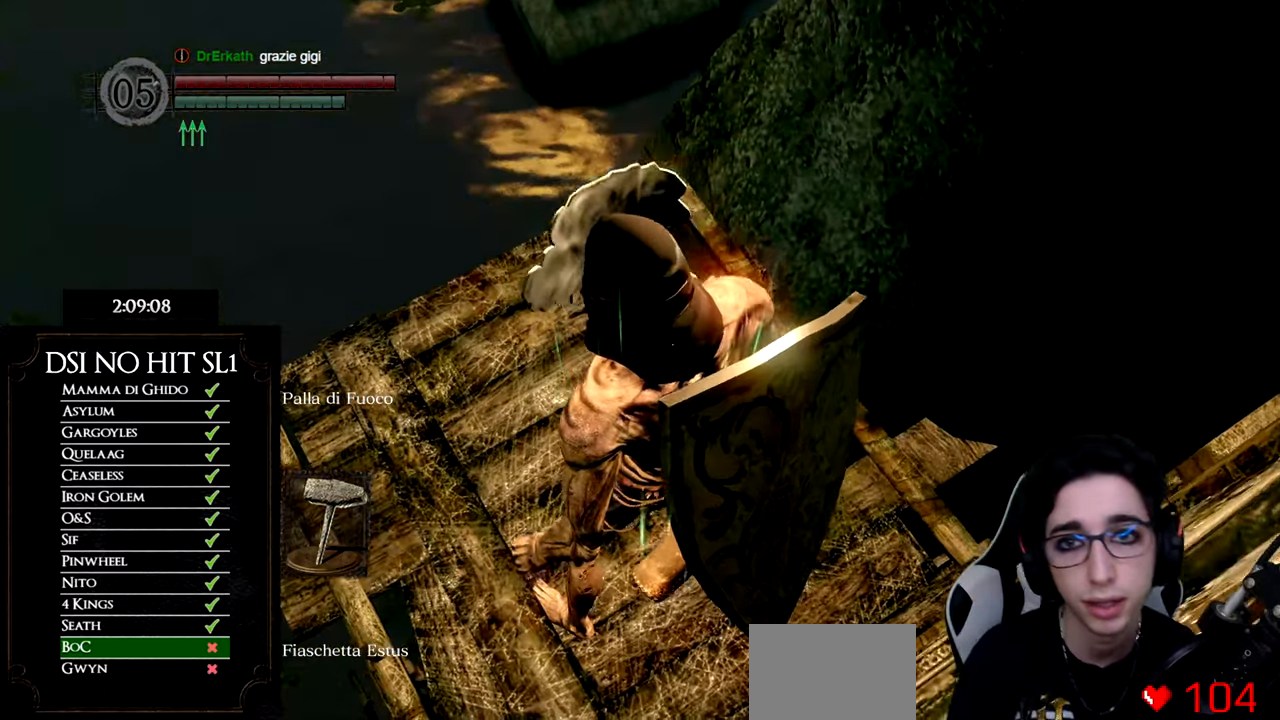
{"buttons": [], "left_stick": "up", "right_stick": "center", "events": [[50, "right_stick", "down-right"], [83, "left_stick", "up-left"], [167, "right_stick", "center"], [183, "left_stick", "center"], [467, "left_stick", "up"]]}
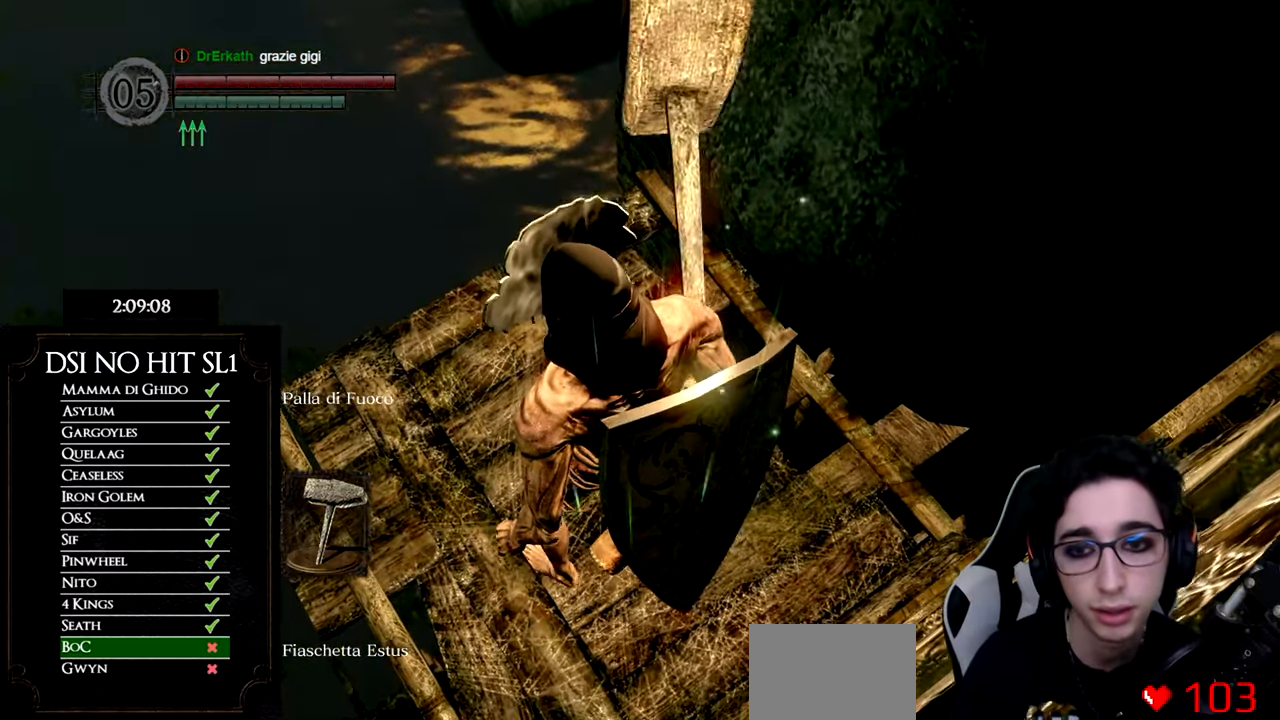
{"buttons": [], "left_stick": "center", "right_stick": "center", "events": [[50, "left_stick", "center"]]}
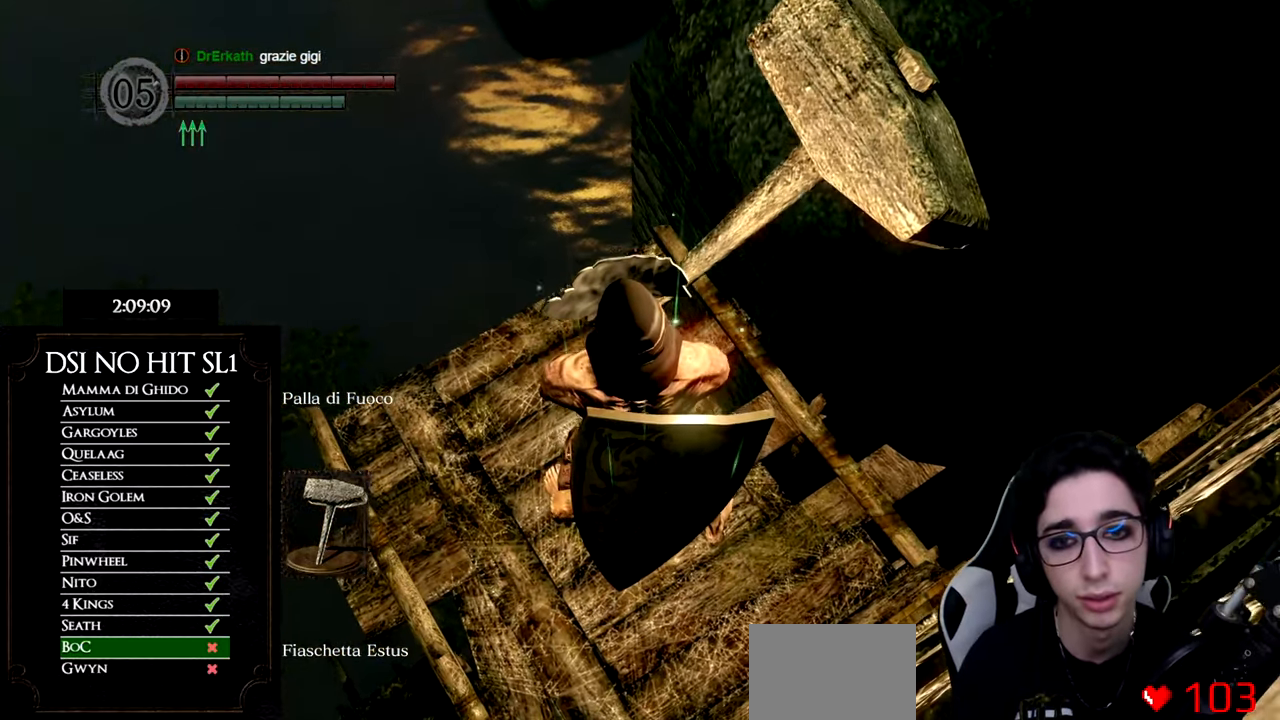
{"buttons": [], "left_stick": "center", "right_stick": "center", "events": [[83, "left_stick", "up"], [217, "left_stick", "center"]]}
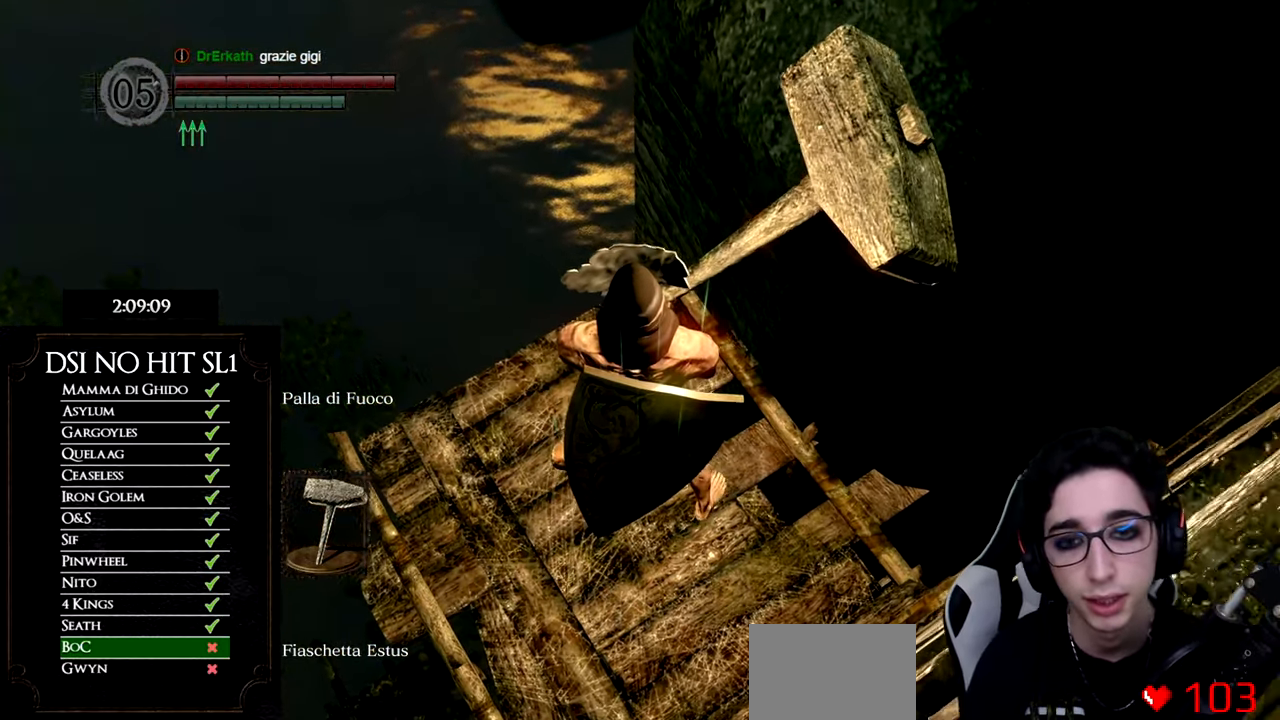
{"buttons": [], "left_stick": "center", "right_stick": "center", "events": []}
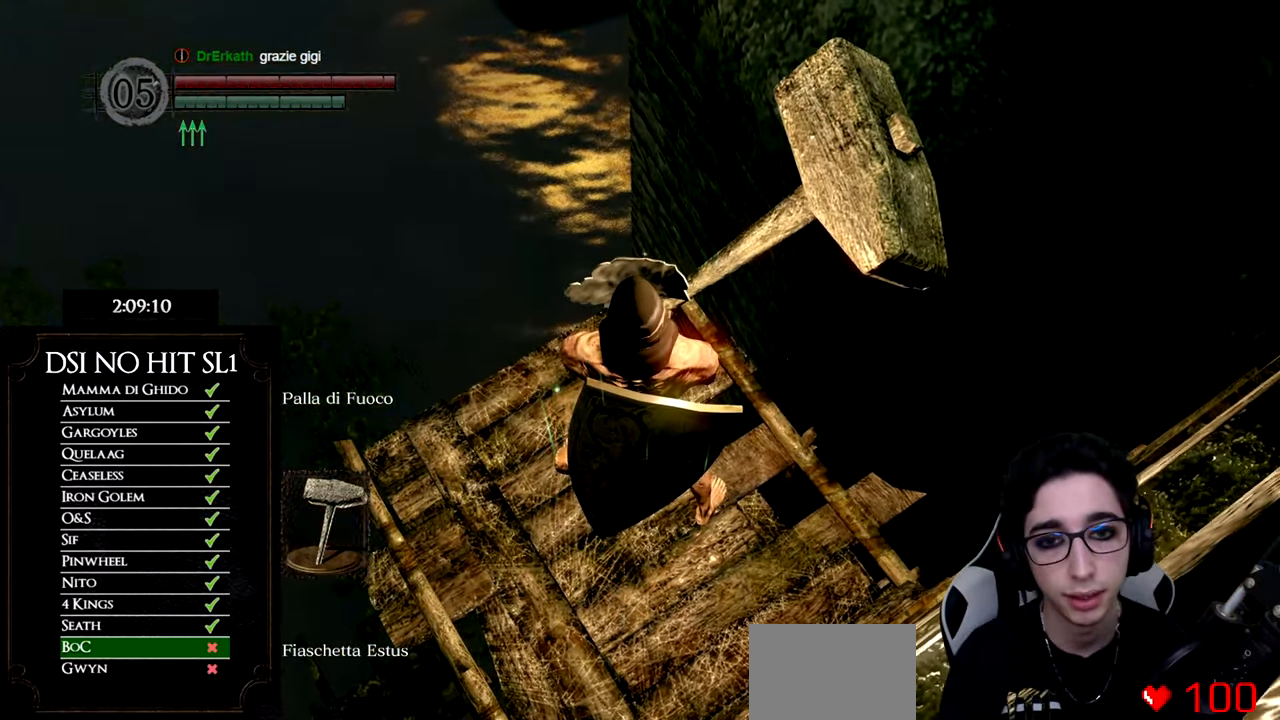
{"buttons": [], "left_stick": "center", "right_stick": "center", "events": []}
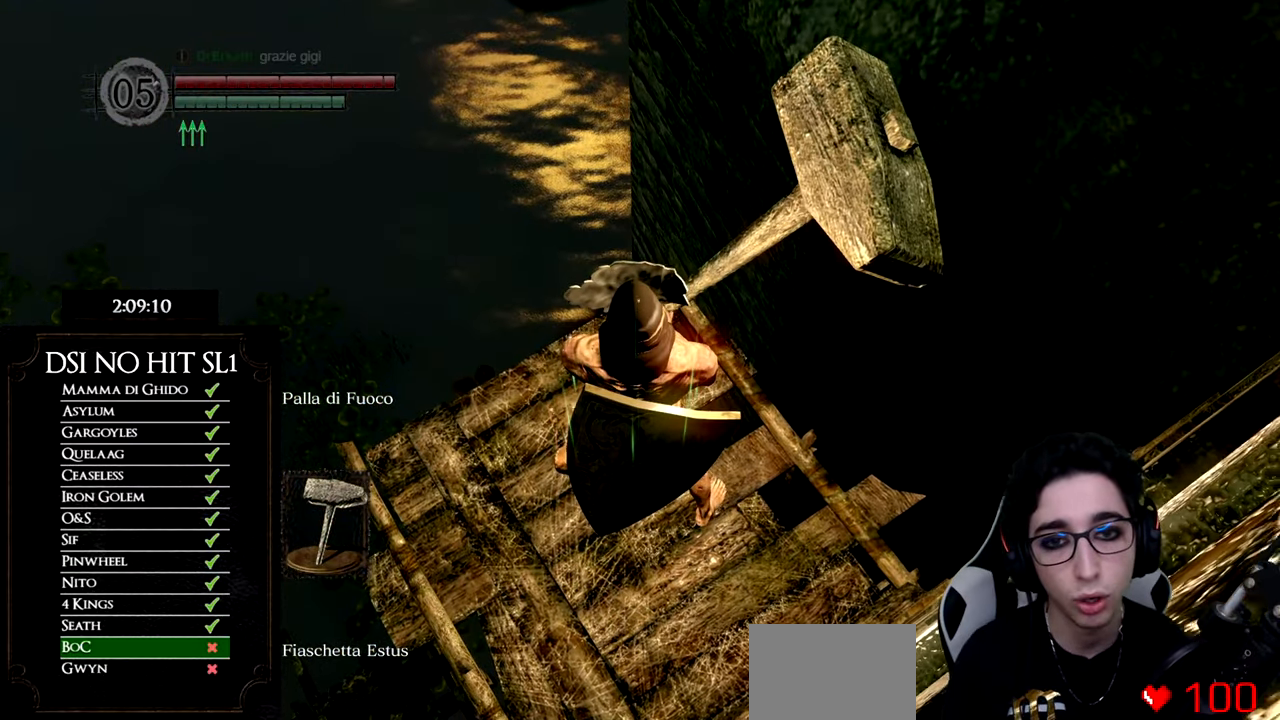
{"buttons": [], "left_stick": "center", "right_stick": "center", "events": []}
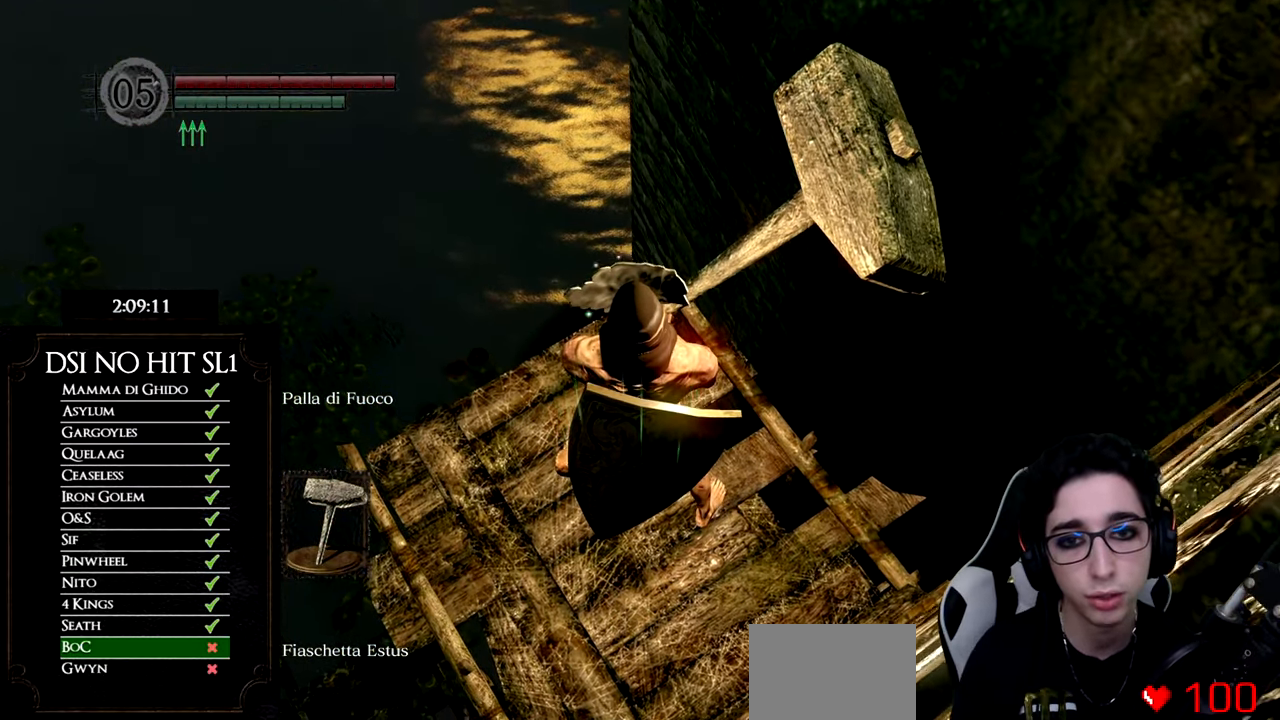
{"buttons": [], "left_stick": "center", "right_stick": "center", "events": []}
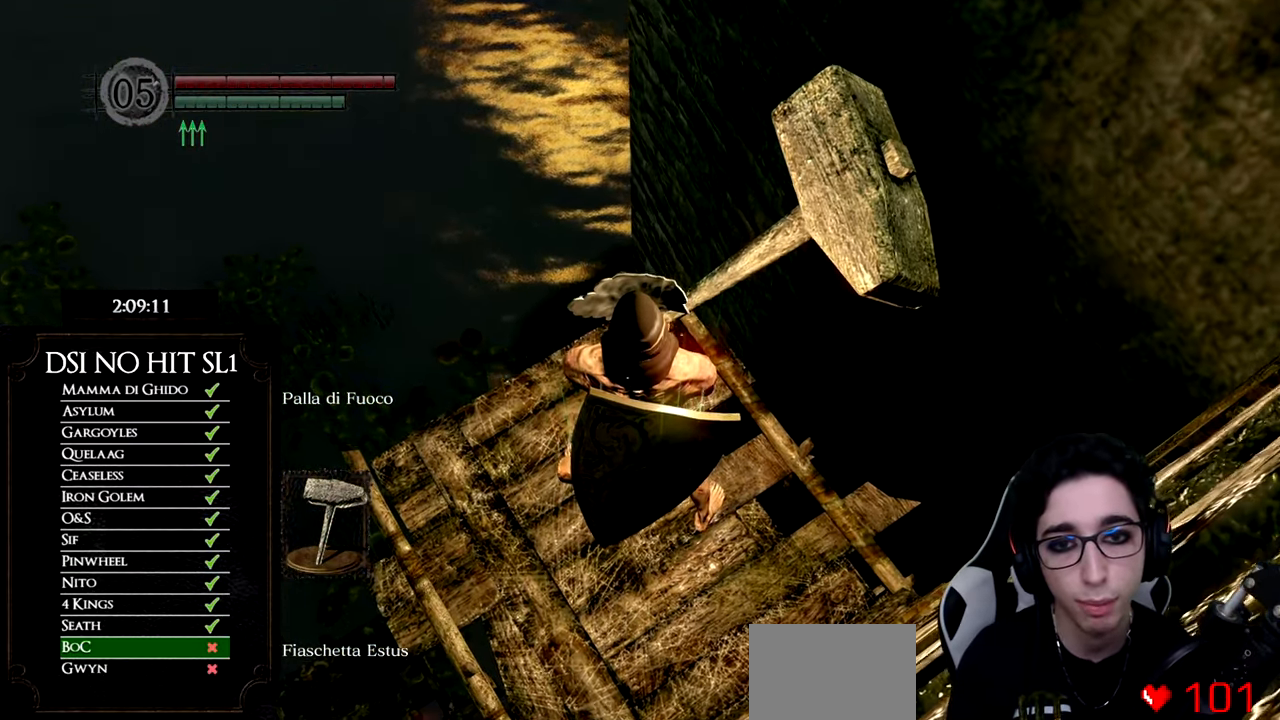
{"buttons": [], "left_stick": "up", "right_stick": "down-right", "events": [[17, "right_stick", "down-right"], [134, "left_stick", "up"], [234, "left_stick", "center"], [468, "left_stick", "up"]]}